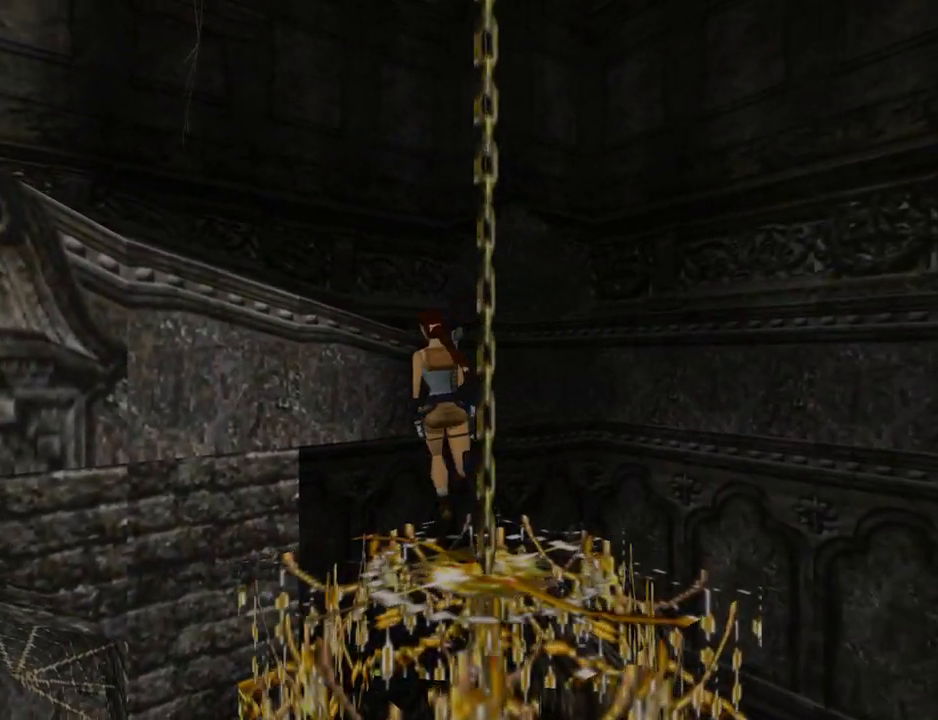
Gameplay with a controller (PlayStation layout); each line is a JSON object with the inputs held at the frame after it. "events" lists button and stick changes between this image and that frame as [ms after this image, input, new state], when the widget could be followed in between. Not read: L2 R2 right_stick.
{"buttons": ["SQUARE", "DPAD_UP", "DPAD_LEFT"], "left_stick": "center", "events": [[200, "DPAD_LEFT", "down"], [200, "SQUARE", "down"], [300, "DPAD_LEFT", "up"], [500, "DPAD_LEFT", "down"]]}
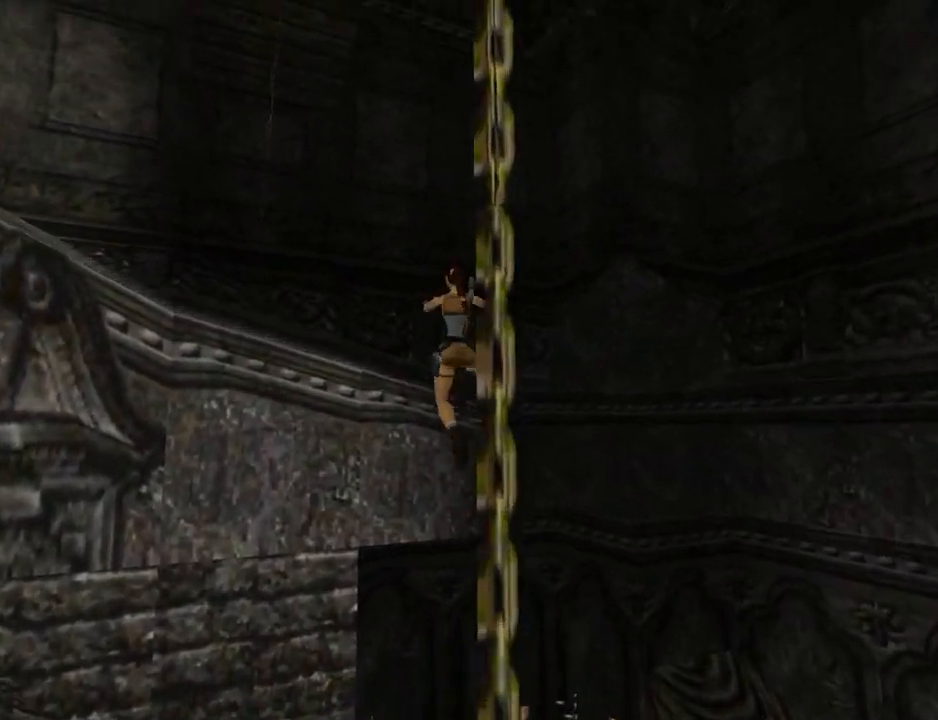
{"buttons": ["CROSS"], "left_stick": "center", "events": [[100, "SQUARE", "up"], [200, "CROSS", "down"], [200, "DPAD_LEFT", "up"], [367, "DPAD_UP", "up"]]}
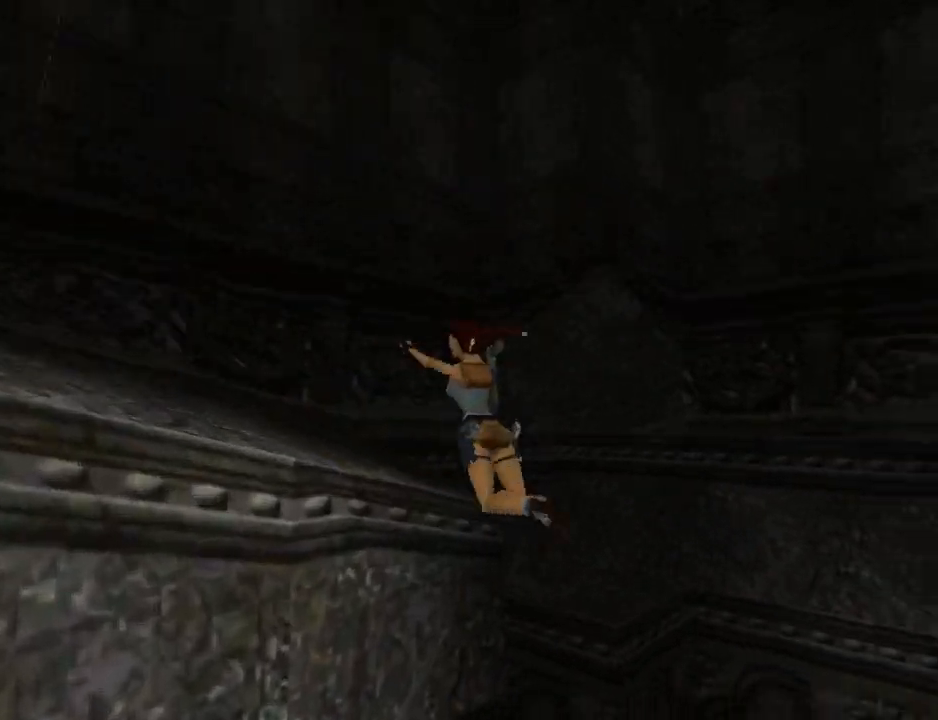
{"buttons": ["CROSS"], "left_stick": "center", "events": []}
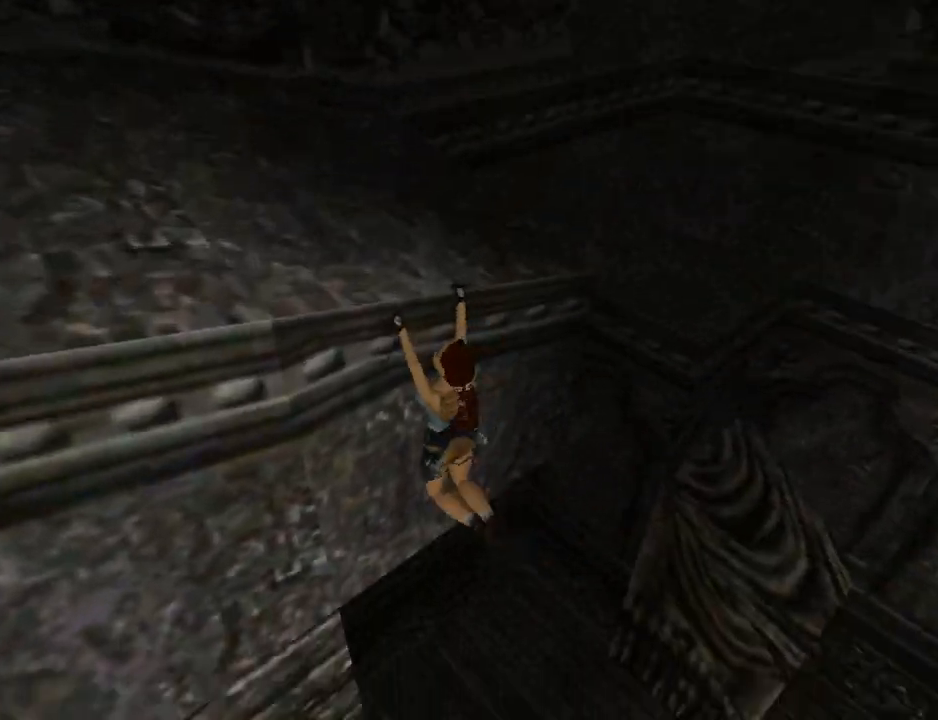
{"buttons": ["CROSS"], "left_stick": "center", "events": []}
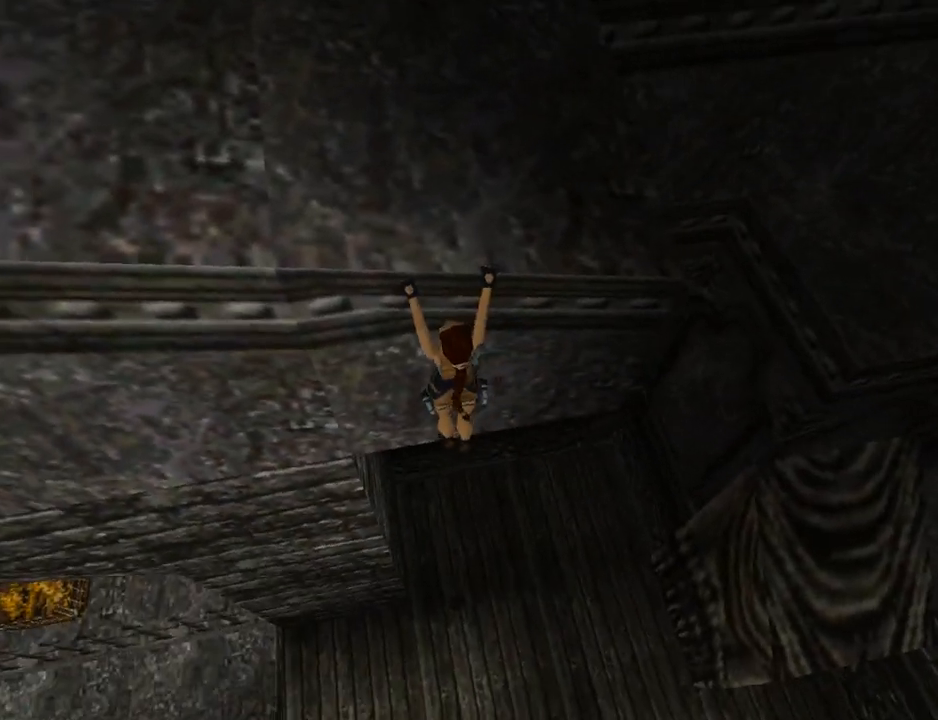
{"buttons": ["CROSS", "DPAD_UP"], "left_stick": "center", "events": [[233, "DPAD_UP", "down"]]}
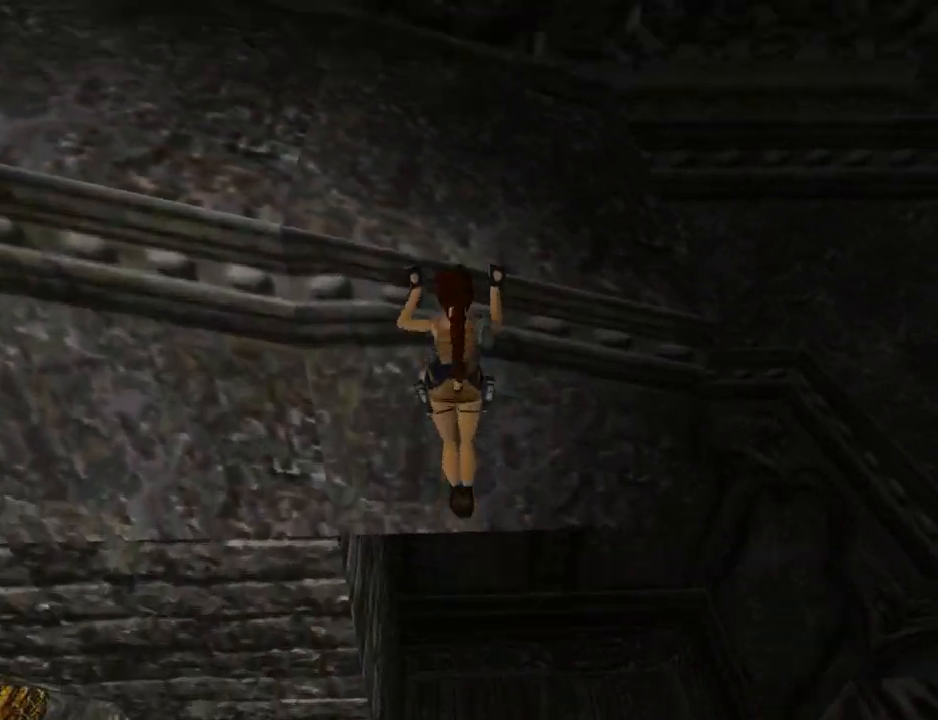
{"buttons": [], "left_stick": "center", "events": [[33, "DPAD_UP", "up"], [267, "CROSS", "up"]]}
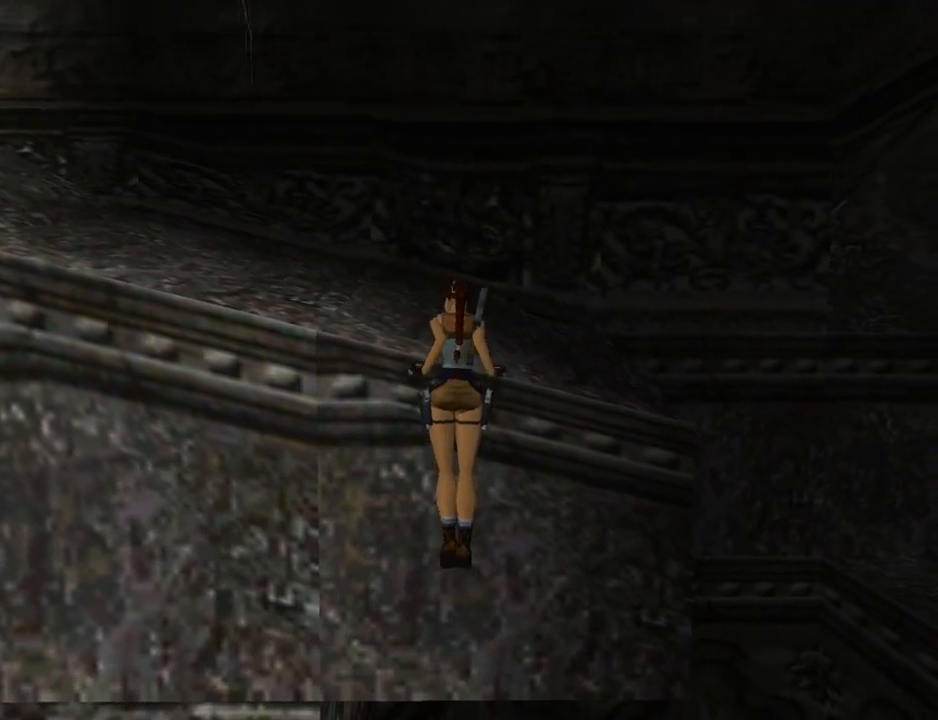
{"buttons": ["CROSS"], "left_stick": "center", "events": [[133, "CROSS", "down"]]}
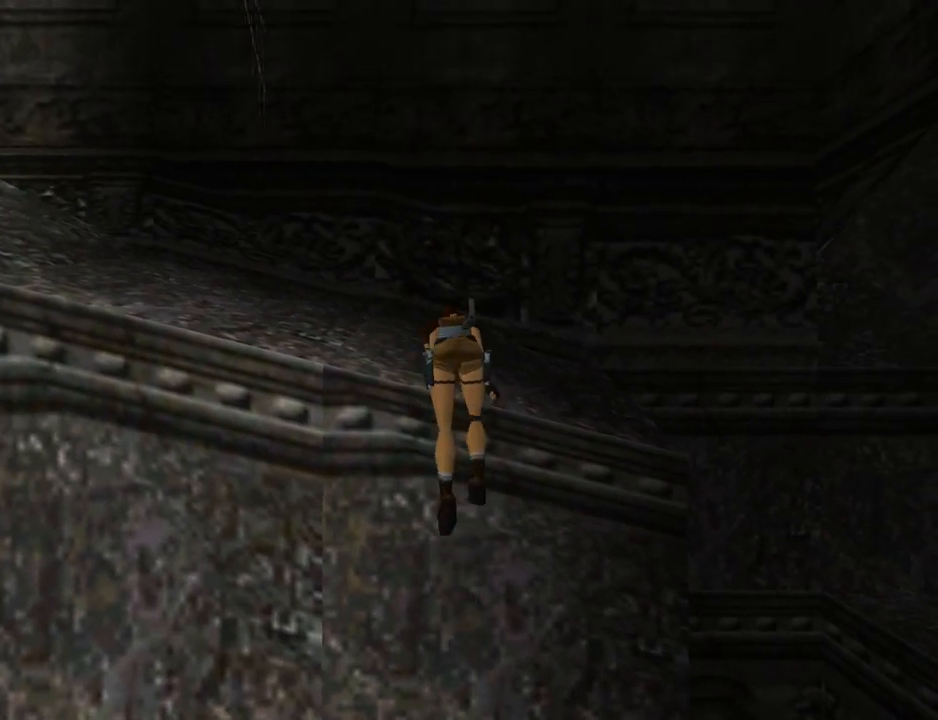
{"buttons": ["CROSS"], "left_stick": "center", "events": []}
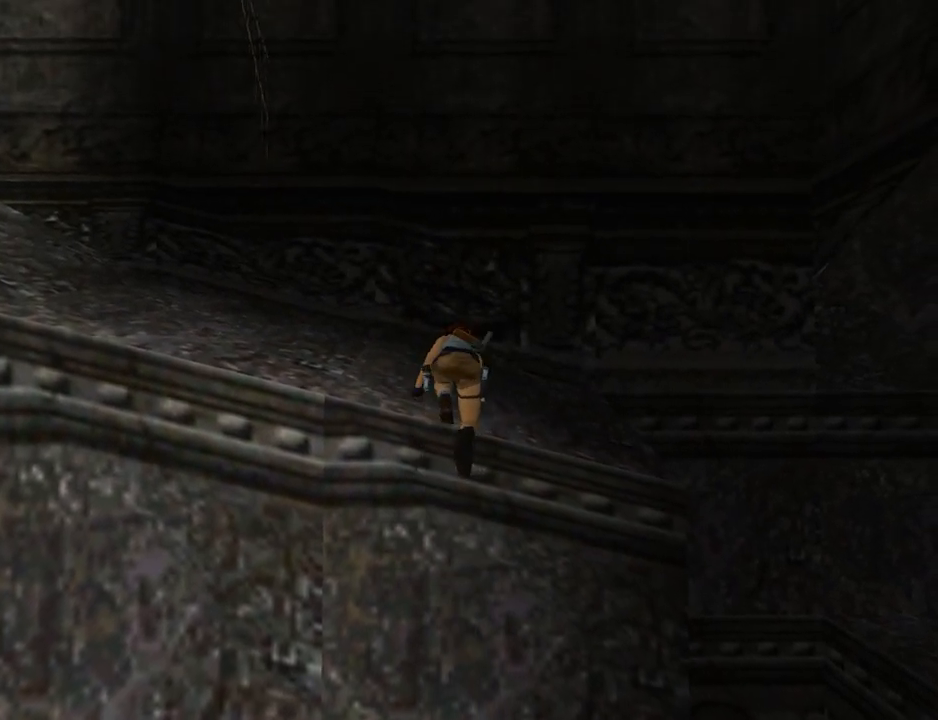
{"buttons": ["CROSS"], "left_stick": "center", "events": []}
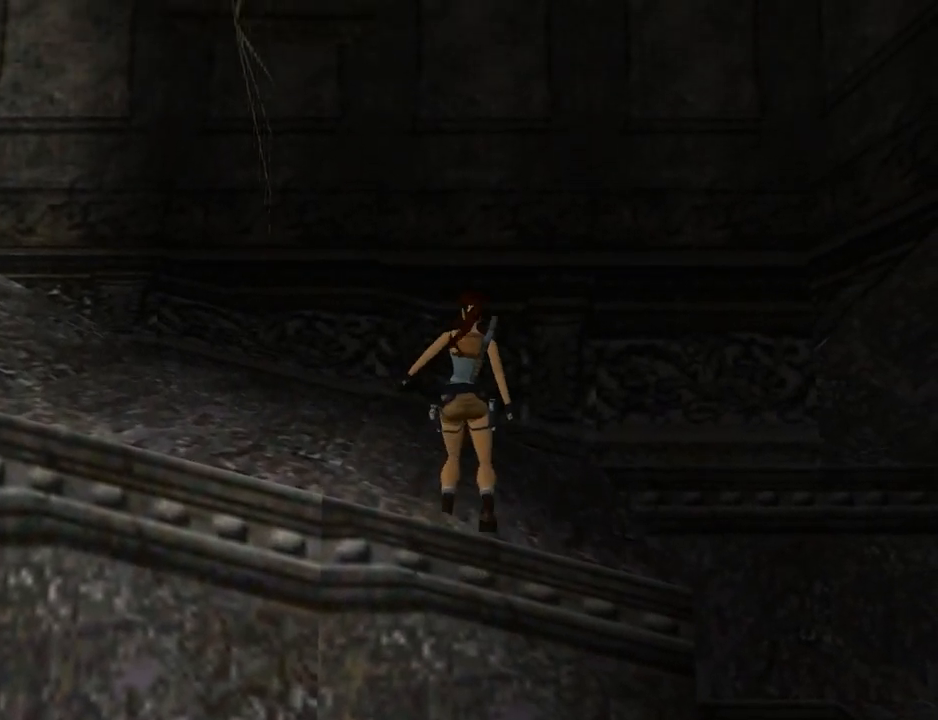
{"buttons": ["CROSS"], "left_stick": "center", "events": []}
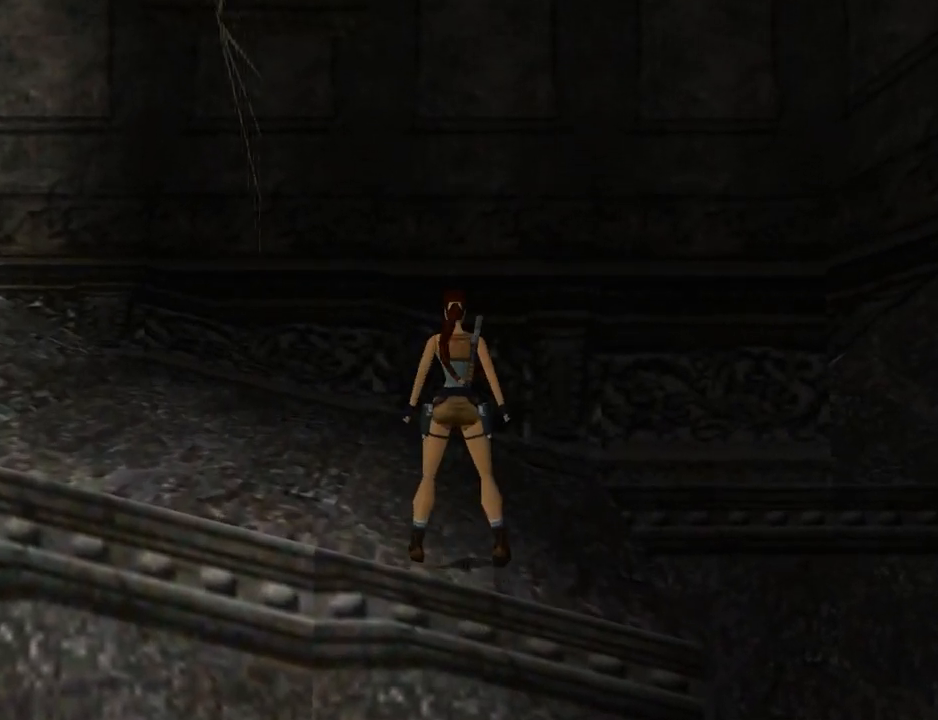
{"buttons": ["DPAD_LEFT"], "left_stick": "center", "events": [[133, "DPAD_LEFT", "down"], [267, "CROSS", "up"]]}
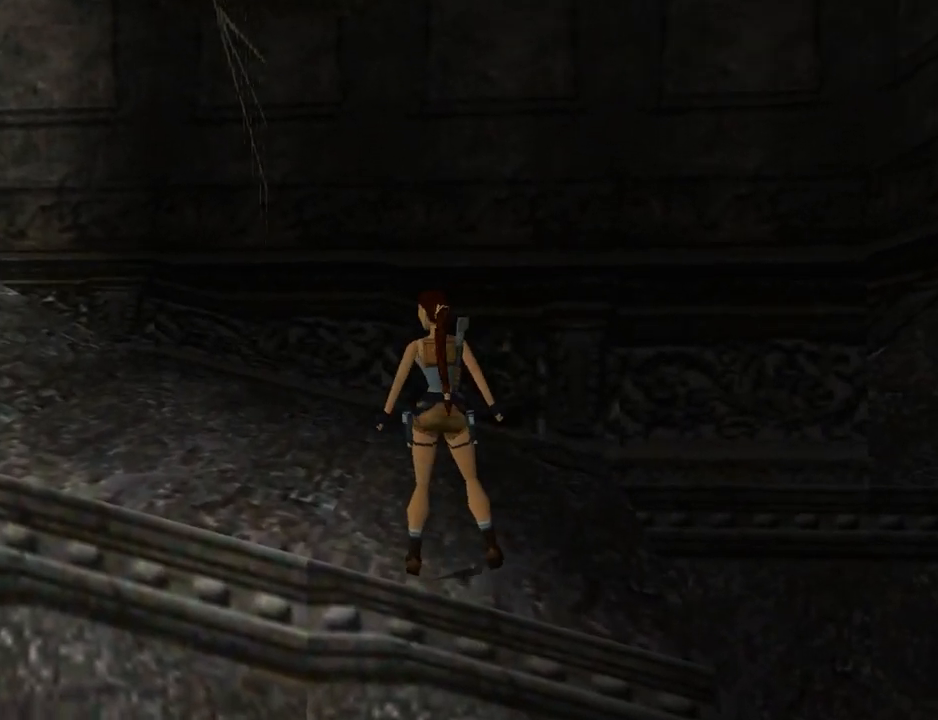
{"buttons": ["DPAD_UP"], "left_stick": "center", "events": [[67, "DPAD_UP", "down"], [433, "DPAD_LEFT", "up"]]}
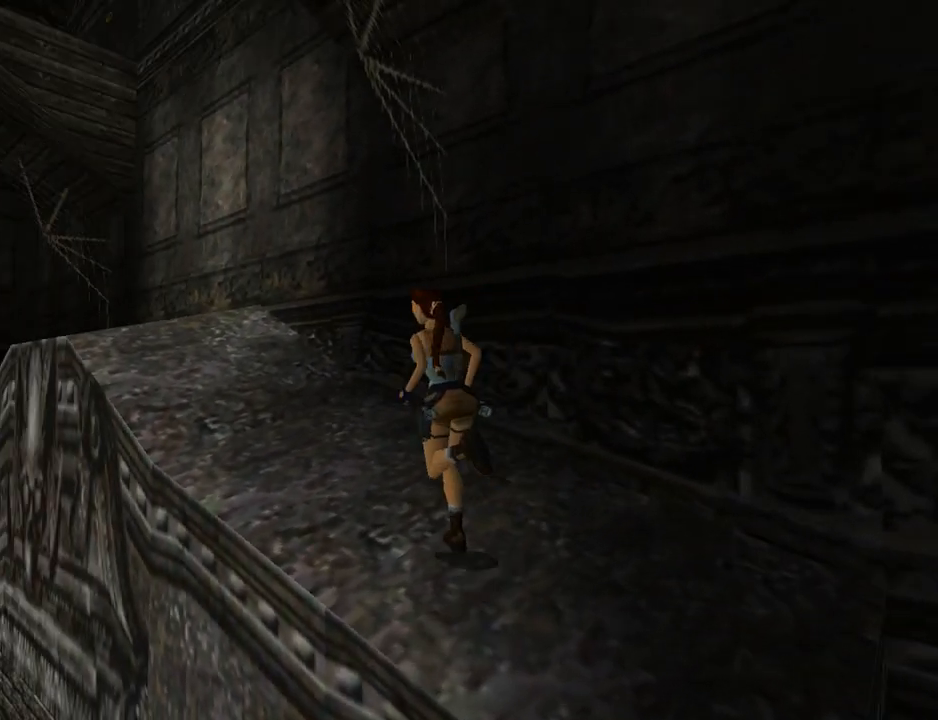
{"buttons": ["DPAD_UP"], "left_stick": "center", "events": [[200, "DPAD_LEFT", "down"], [333, "DPAD_LEFT", "up"]]}
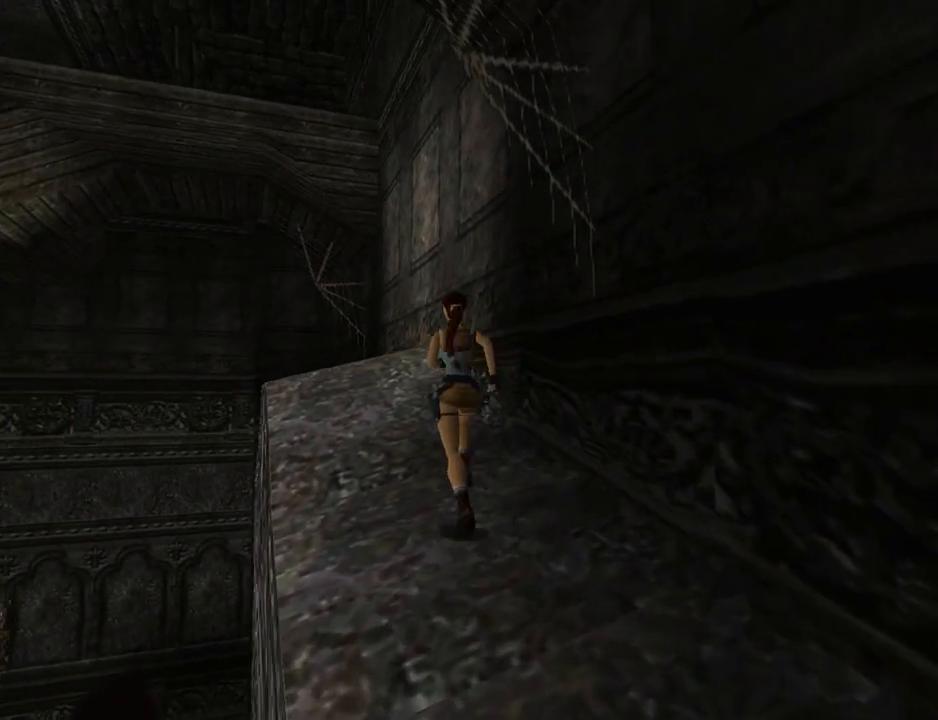
{"buttons": [], "left_stick": "center", "events": [[100, "DPAD_LEFT", "down"], [133, "DPAD_UP", "up"], [367, "DPAD_LEFT", "up"]]}
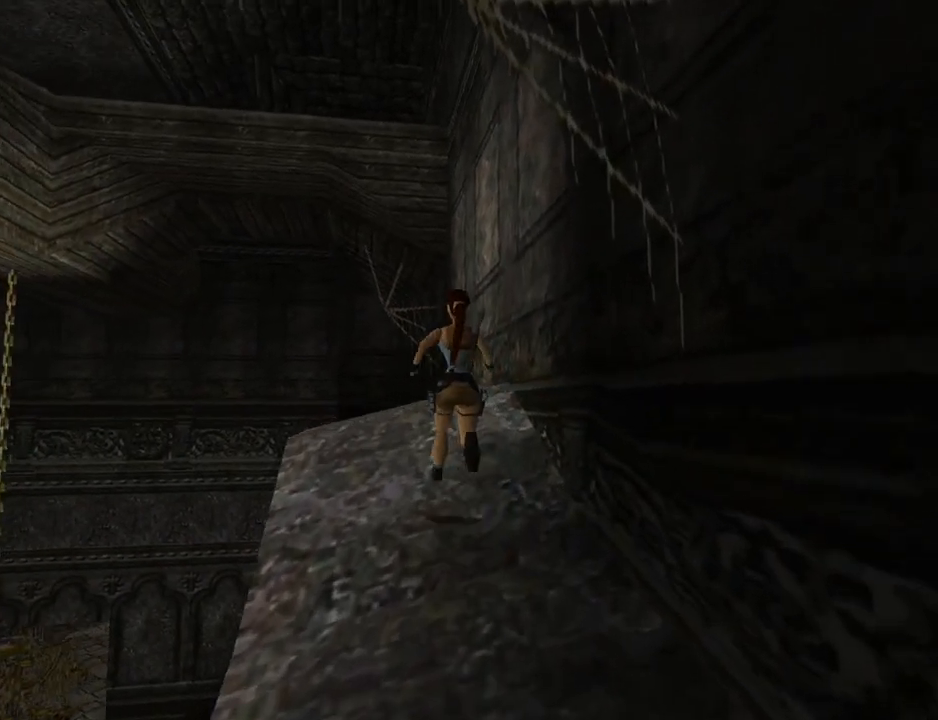
{"buttons": ["DPAD_UP"], "left_stick": "center", "events": [[133, "DPAD_UP", "down"], [233, "DPAD_LEFT", "down"], [500, "DPAD_LEFT", "up"]]}
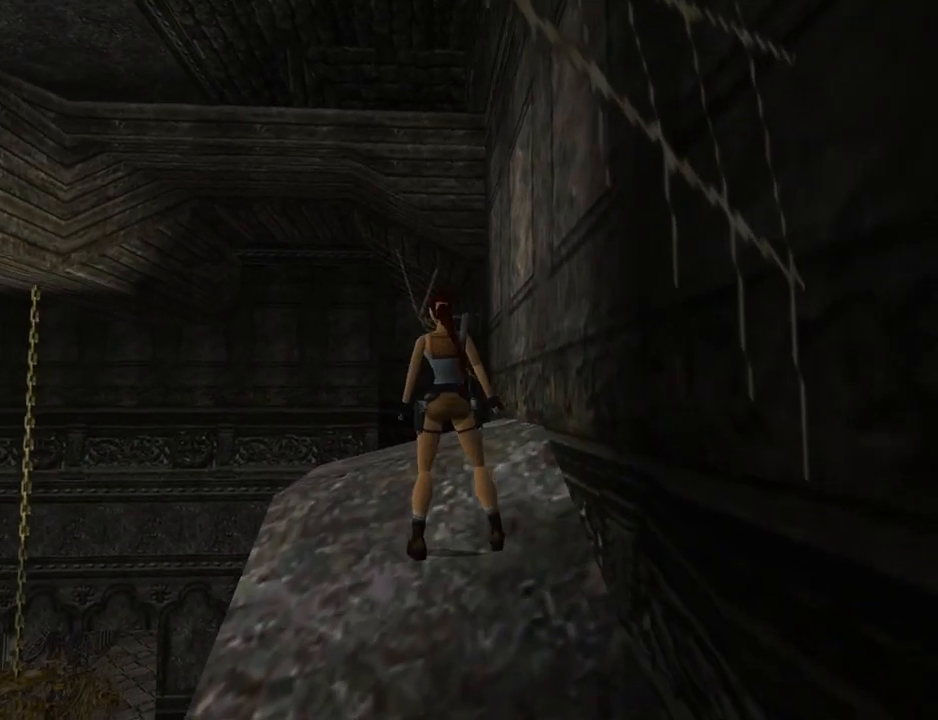
{"buttons": ["DPAD_UP", "DPAD_LEFT"], "left_stick": "center", "events": [[333, "DPAD_LEFT", "down"]]}
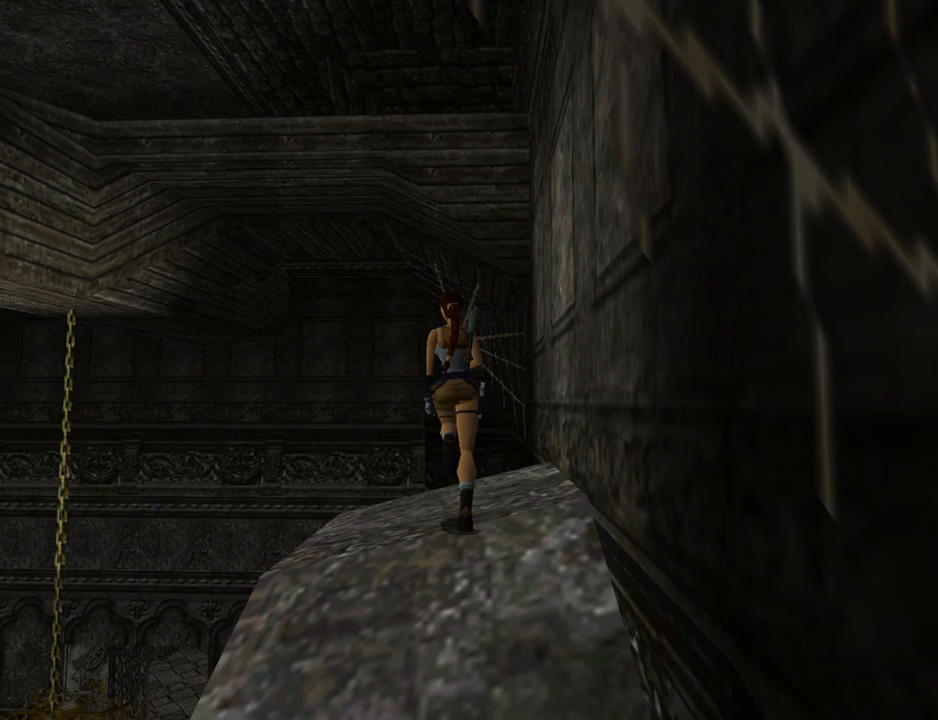
{"buttons": ["DPAD_LEFT"], "left_stick": "center", "events": [[33, "DPAD_UP", "up"]]}
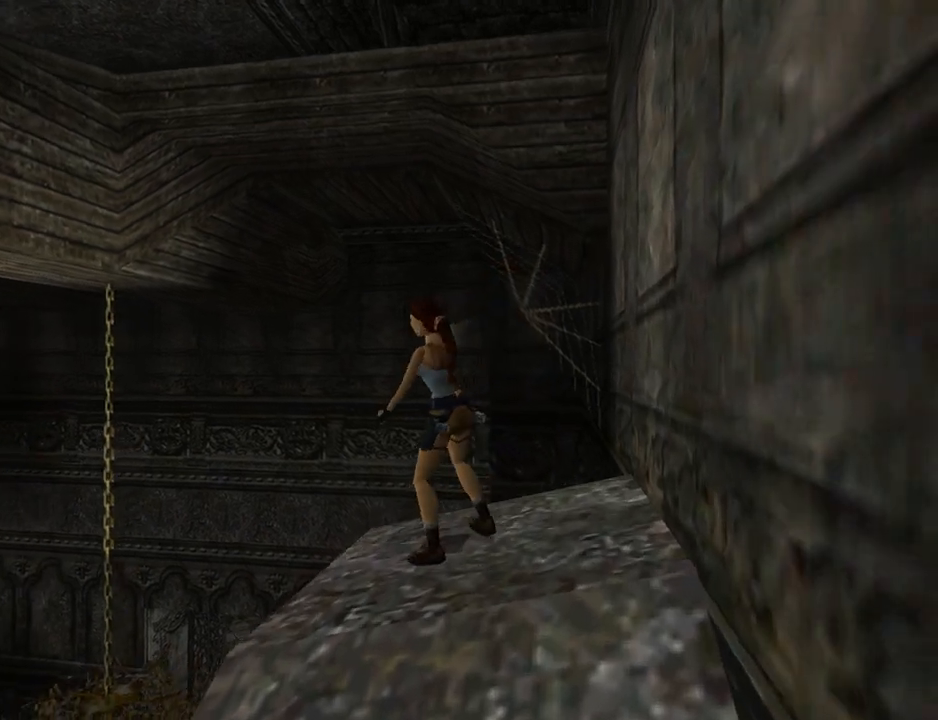
{"buttons": ["L1", "DPAD_UP"], "left_stick": "center", "events": [[167, "L1", "down"], [200, "DPAD_LEFT", "up"], [367, "DPAD_UP", "down"]]}
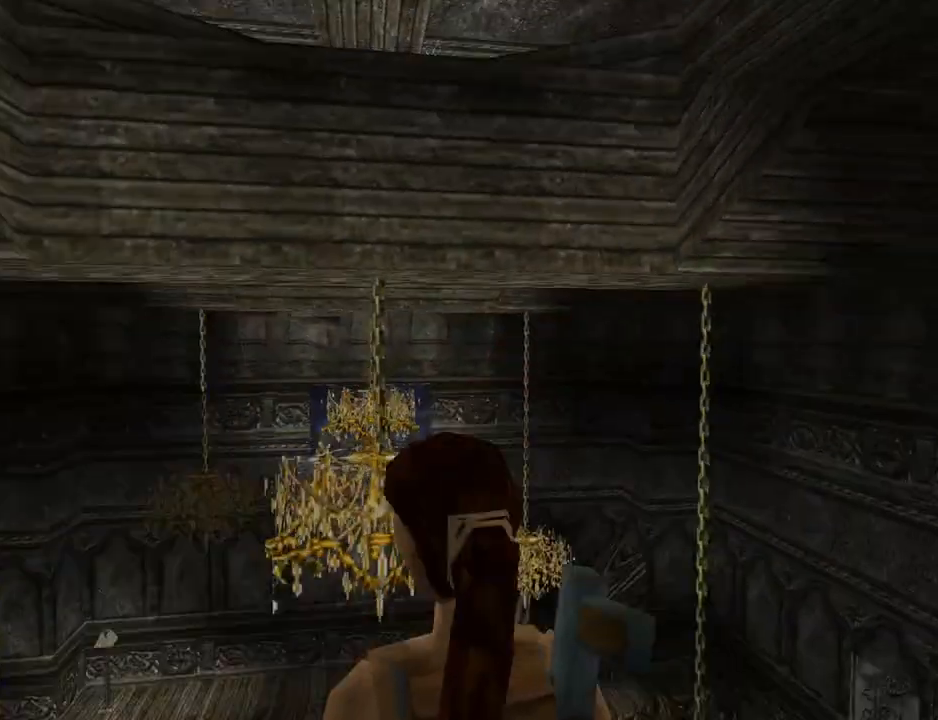
{"buttons": ["L1"], "left_stick": "center", "events": [[300, "DPAD_UP", "up"]]}
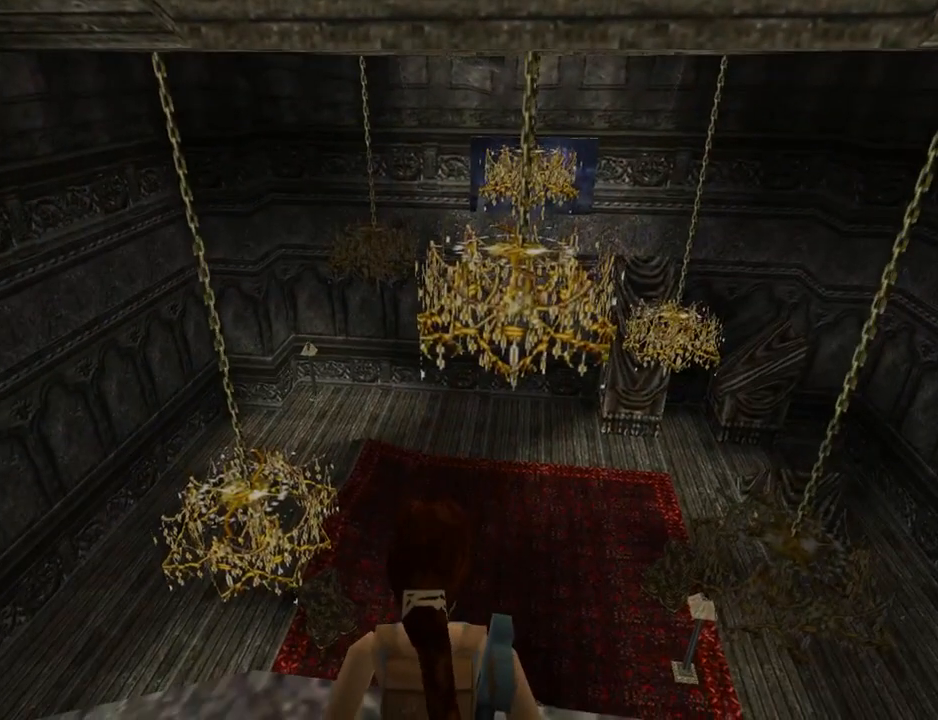
{"buttons": ["L1", "DPAD_LEFT"], "left_stick": "center", "events": [[433, "DPAD_LEFT", "down"]]}
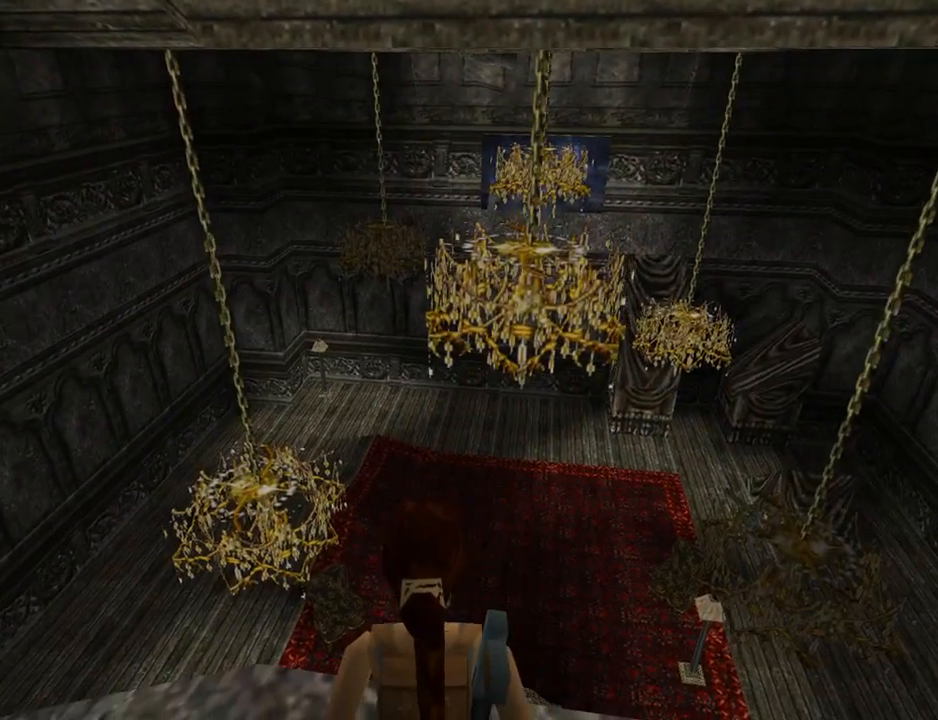
{"buttons": ["L1"], "left_stick": "center", "events": [[67, "DPAD_LEFT", "up"]]}
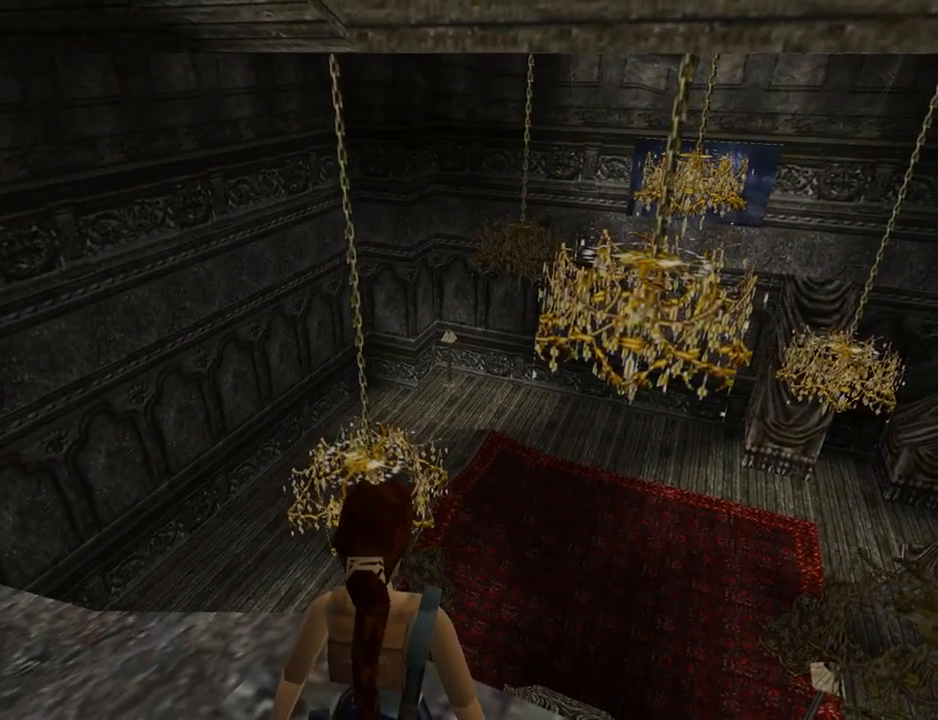
{"buttons": ["L1", "DPAD_LEFT"], "left_stick": "center", "events": [[167, "DPAD_LEFT", "down"]]}
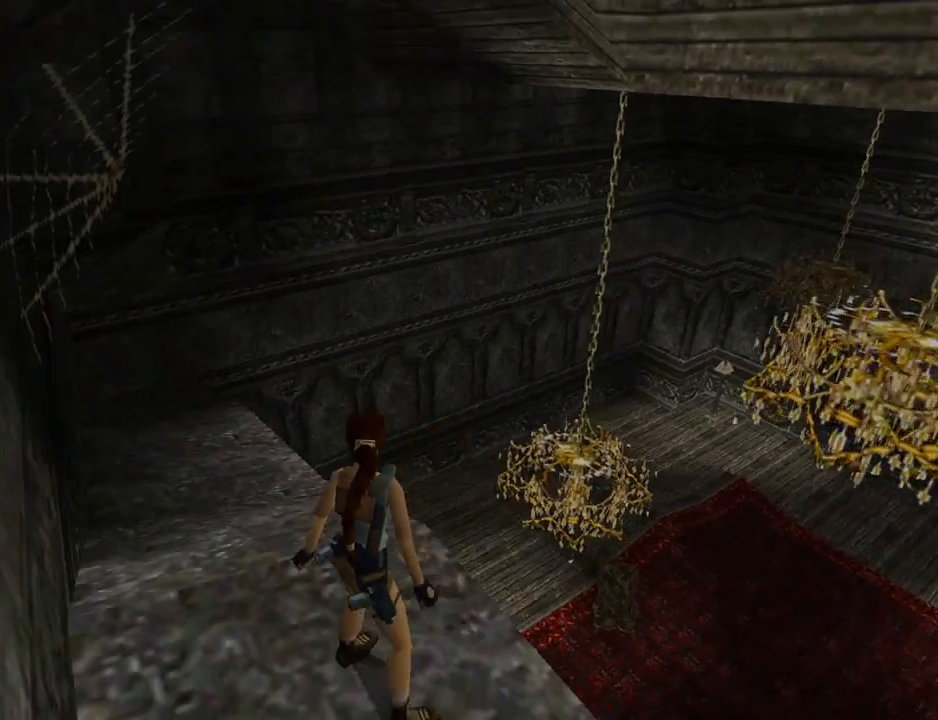
{"buttons": ["L1"], "left_stick": "center", "events": [[333, "DPAD_LEFT", "up"], [333, "DPAD_UP", "down"], [433, "DPAD_UP", "up"]]}
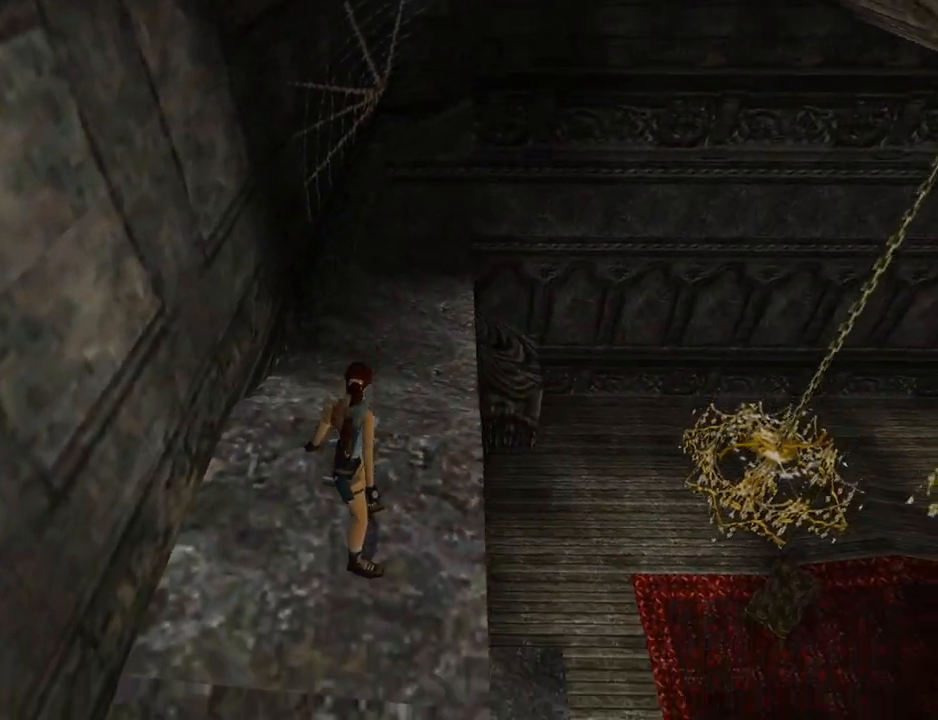
{"buttons": ["L1", "DPAD_DOWN"], "left_stick": "center", "events": [[467, "DPAD_DOWN", "down"]]}
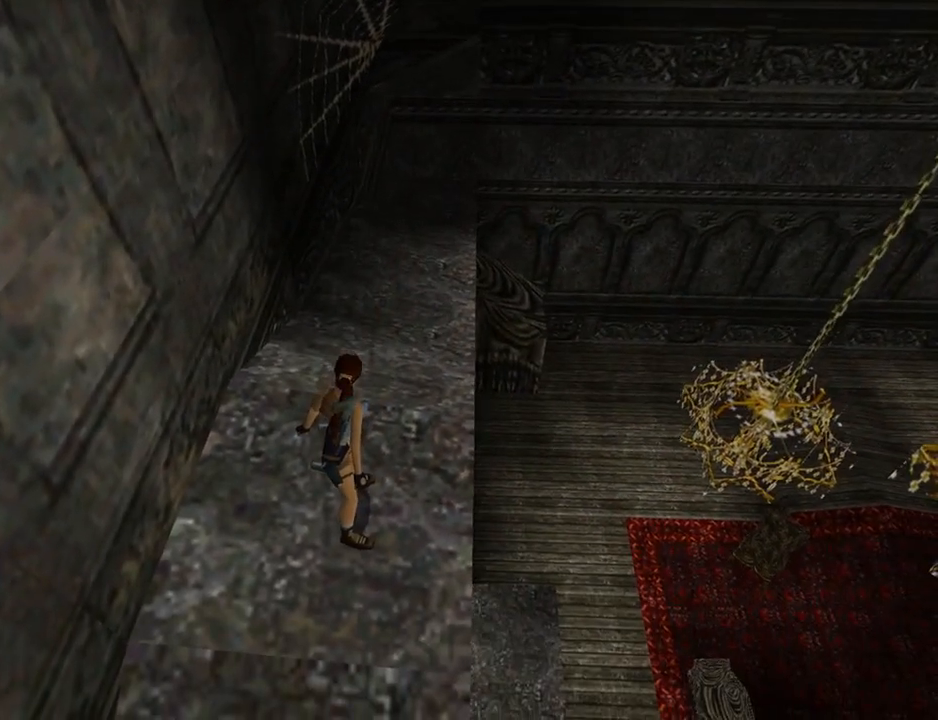
{"buttons": ["L1", "DPAD_RIGHT"], "left_stick": "center", "events": [[133, "DPAD_DOWN", "up"], [233, "DPAD_RIGHT", "down"]]}
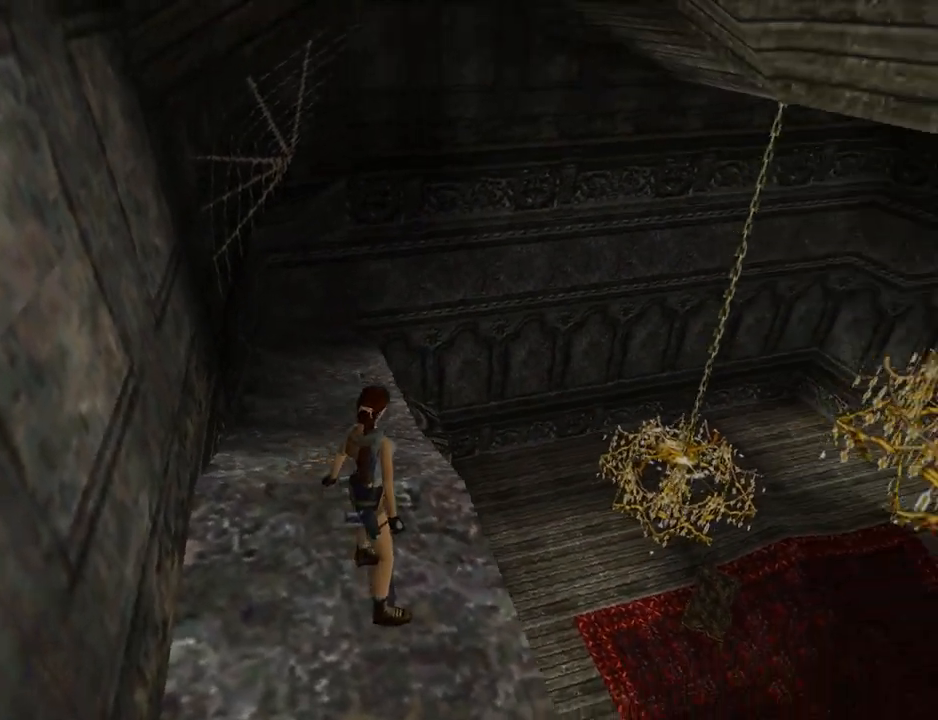
{"buttons": ["L1", "DPAD_RIGHT"], "left_stick": "center", "events": []}
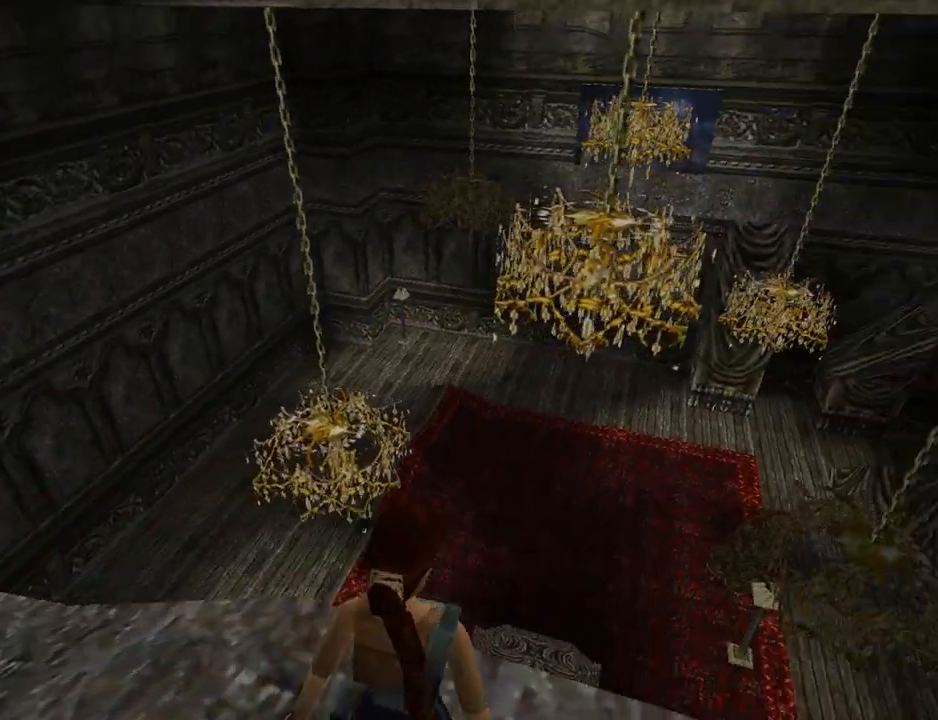
{"buttons": ["L1"], "left_stick": "center", "events": [[33, "DPAD_RIGHT", "up"], [133, "DPAD_DOWN", "down"], [400, "DPAD_DOWN", "up"]]}
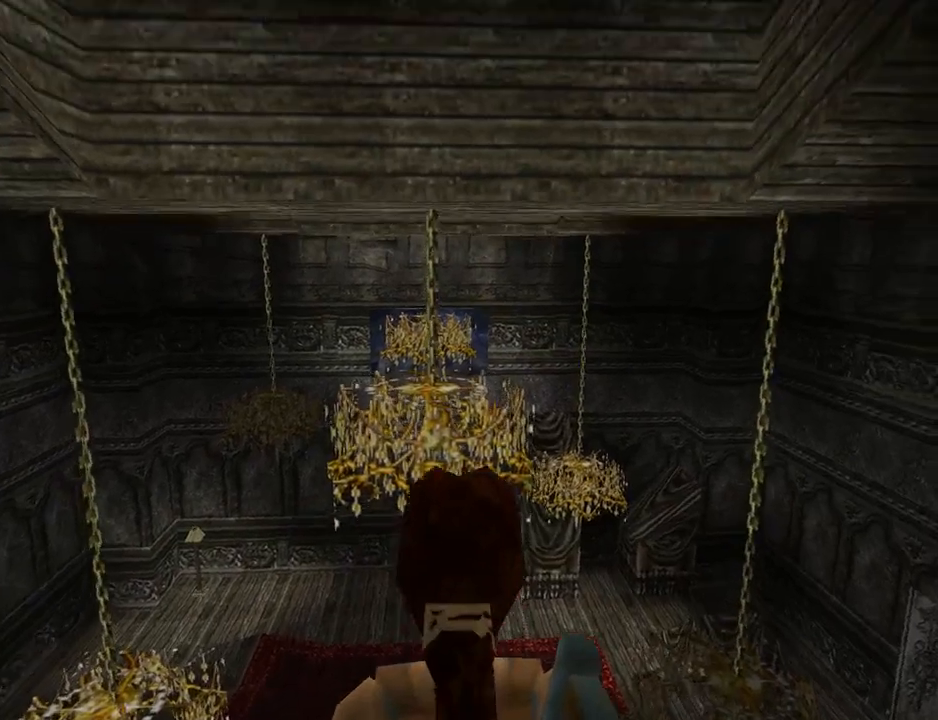
{"buttons": [], "left_stick": "center", "events": [[33, "DPAD_RIGHT", "down"], [167, "L1", "up"], [333, "DPAD_DOWN", "down"], [333, "DPAD_RIGHT", "up"], [467, "DPAD_DOWN", "up"]]}
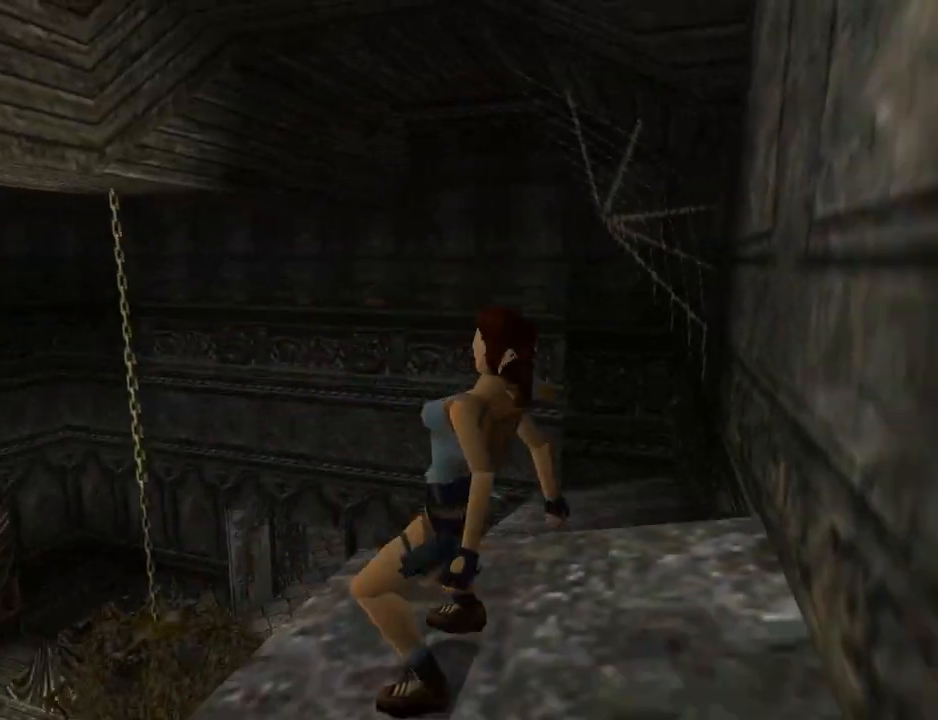
{"buttons": ["DPAD_UP"], "left_stick": "center", "events": [[100, "DPAD_RIGHT", "down"], [267, "DPAD_RIGHT", "up"], [500, "DPAD_UP", "down"]]}
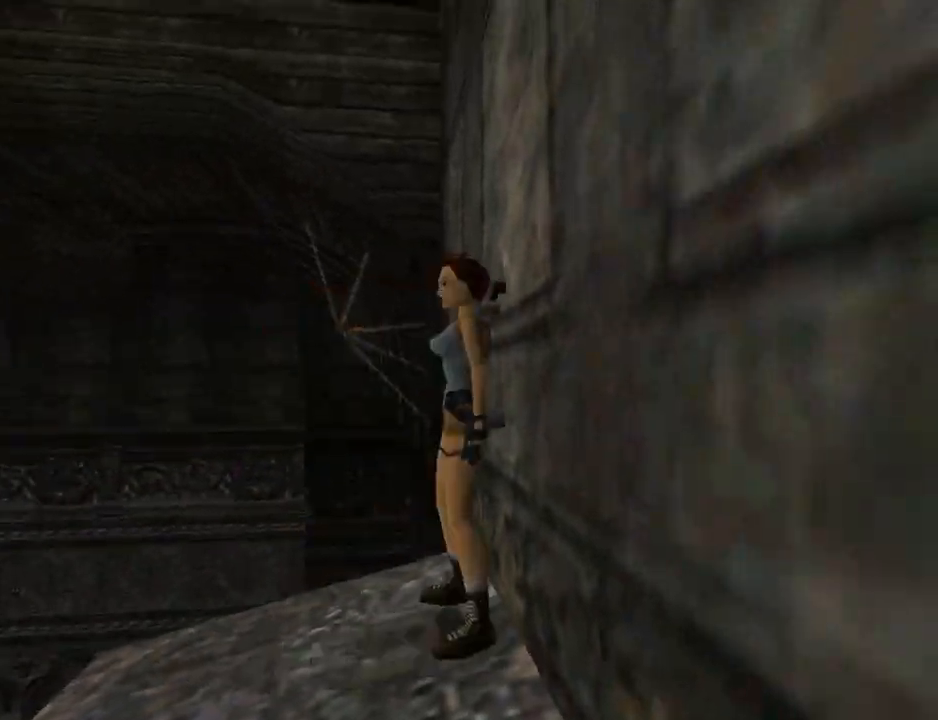
{"buttons": ["SQUARE", "DPAD_UP"], "left_stick": "center", "events": [[267, "SQUARE", "down"]]}